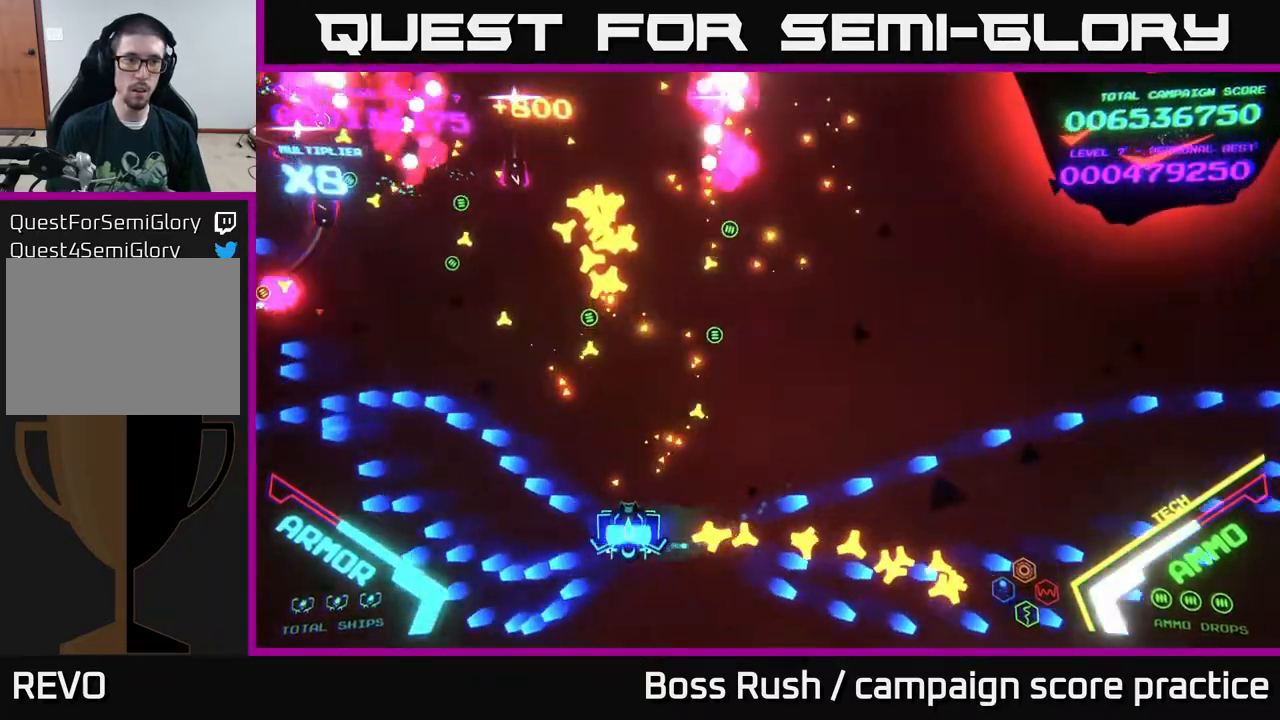
Gameplay with a controller (Xbox layout); each line is a JSON object with the inputs held at the frame after it. "events" lists button and stick changes between this image and that frame as [ms after this image, input, new state], when the widget could be followed in between.
{"buttons": ["B"], "left_stick": "up-right", "right_stick": "center", "events": [[33, "B", "down"], [33, "left_stick", "down-left"], [117, "B", "up"], [217, "left_stick", "up-left"], [367, "left_stick", "up-right"], [500, "B", "down"]]}
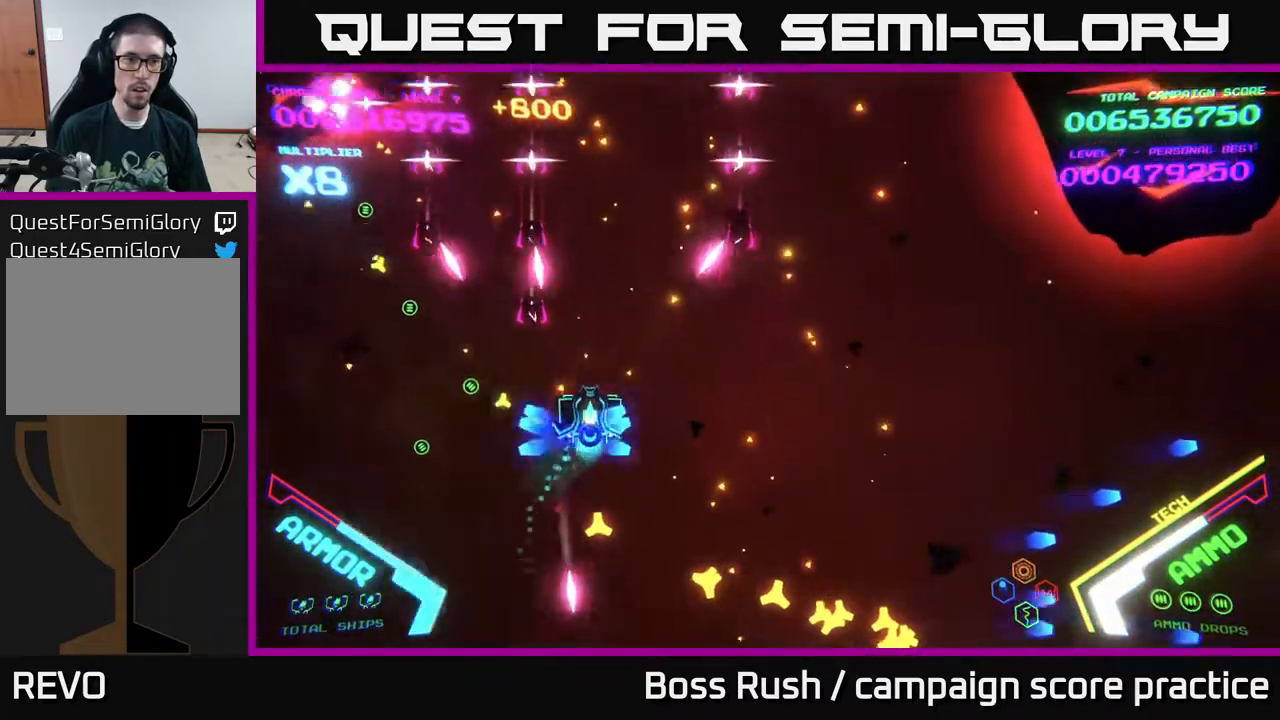
{"buttons": ["B"], "left_stick": "up", "right_stick": "center", "events": [[383, "left_stick", "up"]]}
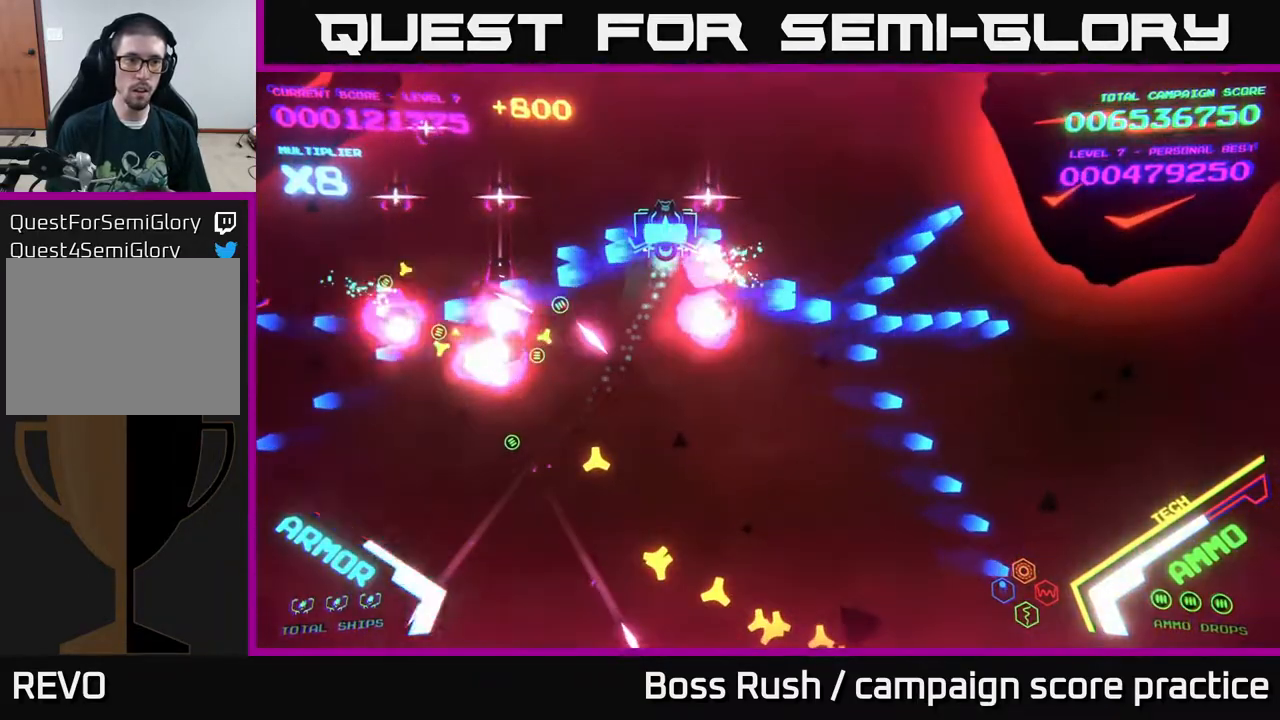
{"buttons": ["B"], "left_stick": "up", "right_stick": "center", "events": []}
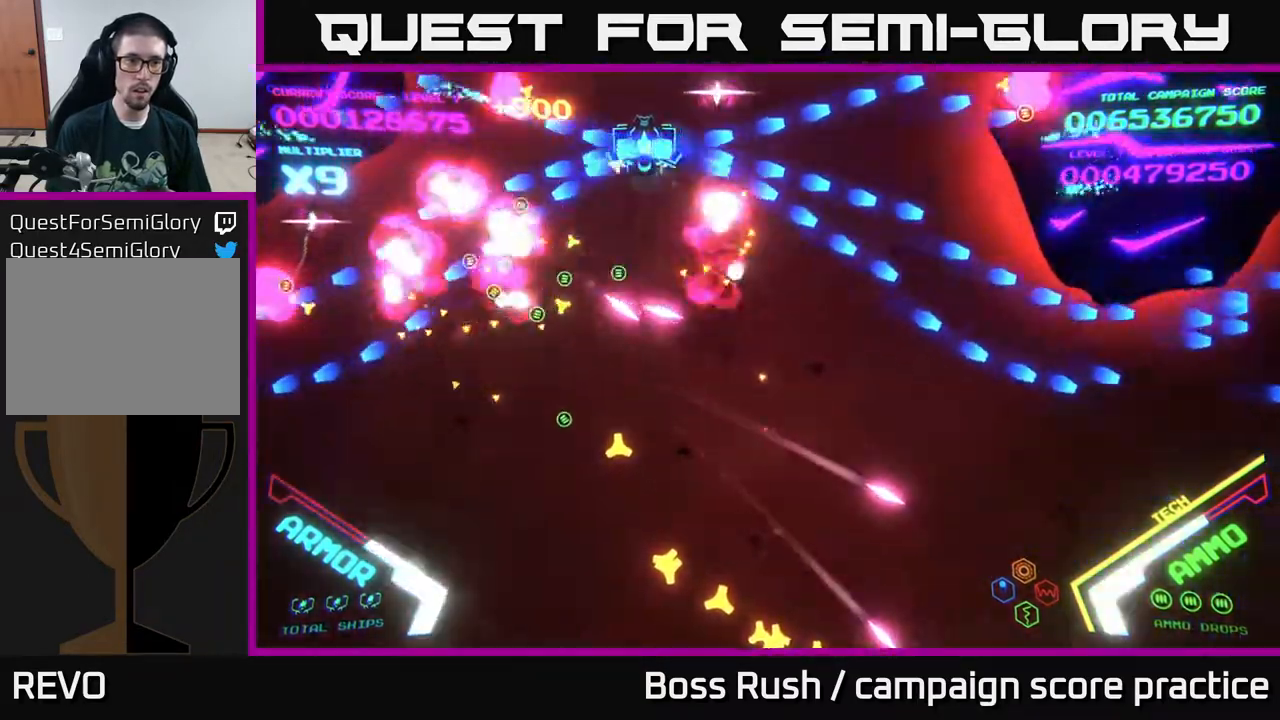
{"buttons": ["B"], "left_stick": "down-left", "right_stick": "center", "events": [[100, "left_stick", "down-left"]]}
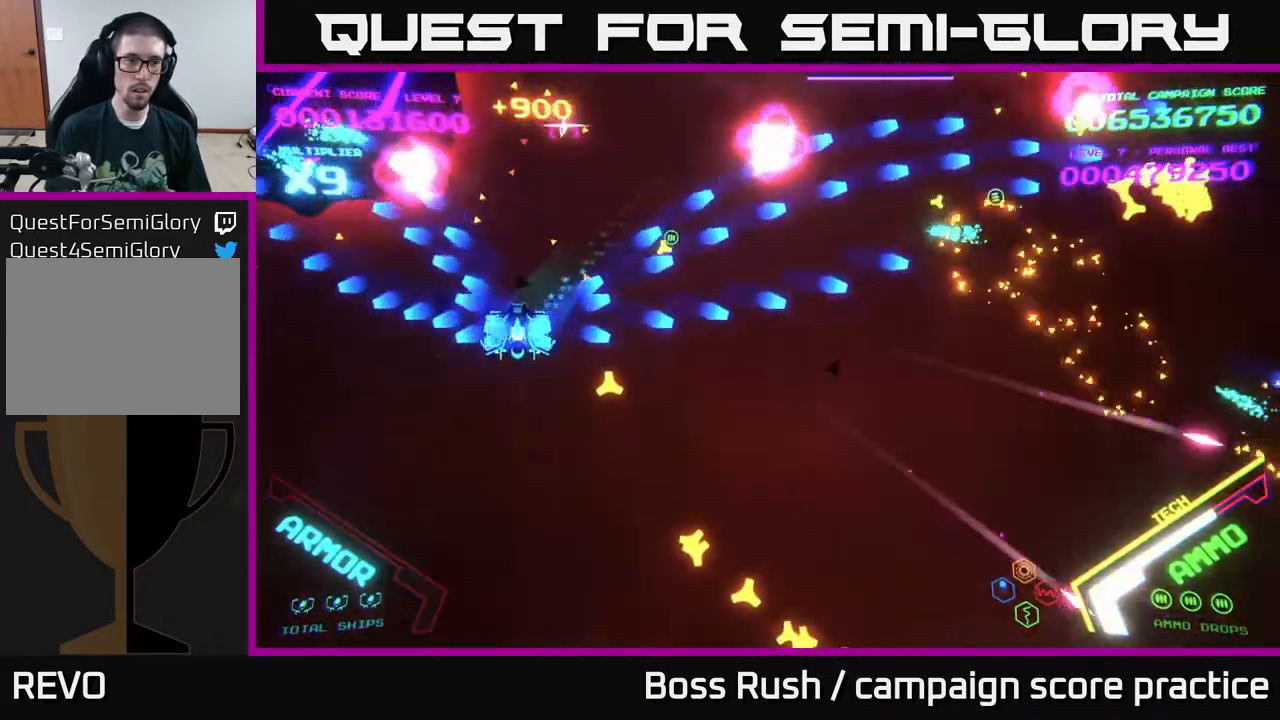
{"buttons": ["X"], "left_stick": "down-right", "right_stick": "center", "events": [[100, "B", "up"], [100, "left_stick", "left"], [283, "X", "down"], [283, "left_stick", "down-left"], [333, "X", "up"], [400, "X", "down"], [400, "left_stick", "down"], [467, "X", "up"], [500, "X", "down"], [500, "left_stick", "down-right"]]}
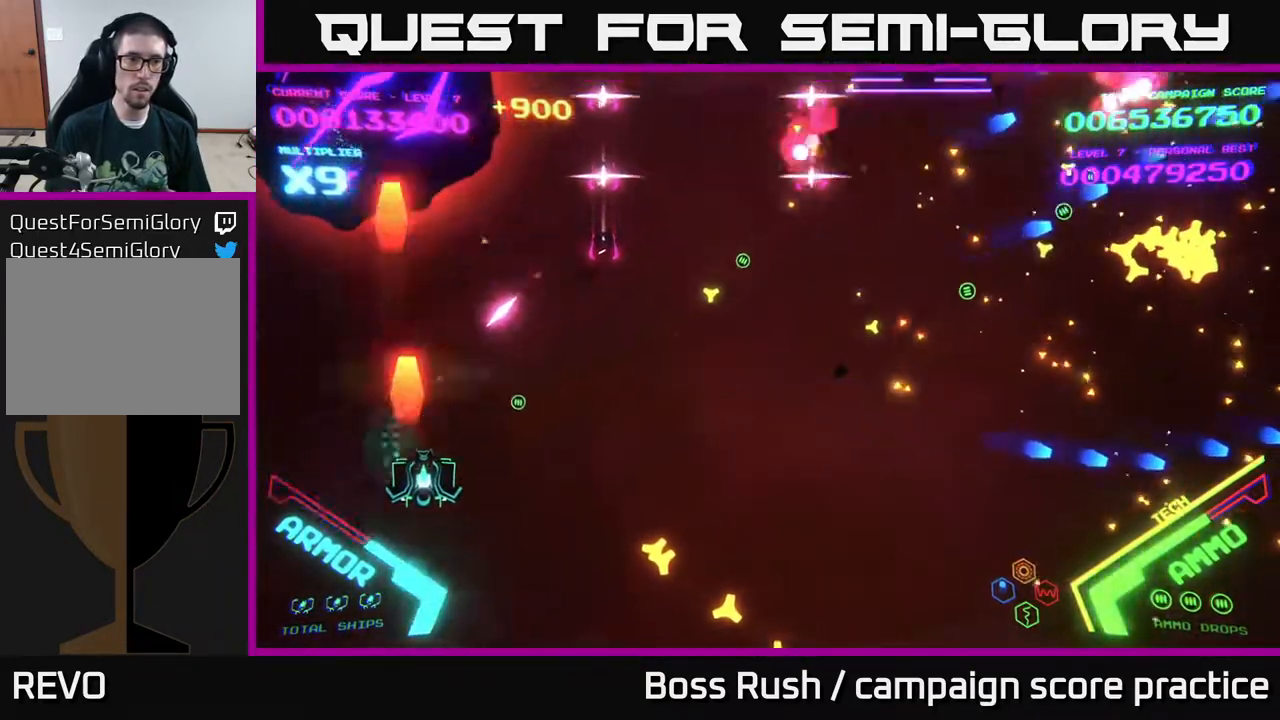
{"buttons": [], "left_stick": "right", "right_stick": "center", "events": [[67, "X", "up"], [300, "left_stick", "right"]]}
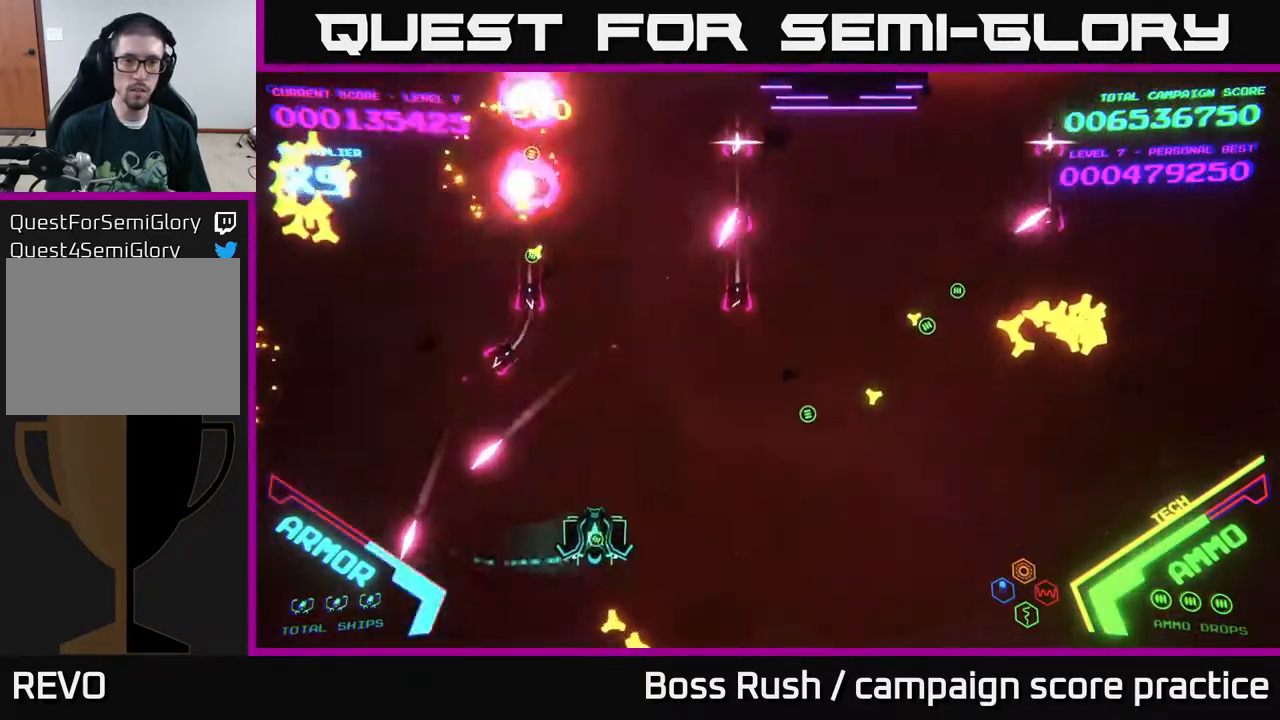
{"buttons": ["B"], "left_stick": "up", "right_stick": "center", "events": [[83, "left_stick", "up-right"], [217, "B", "down"], [500, "left_stick", "up"]]}
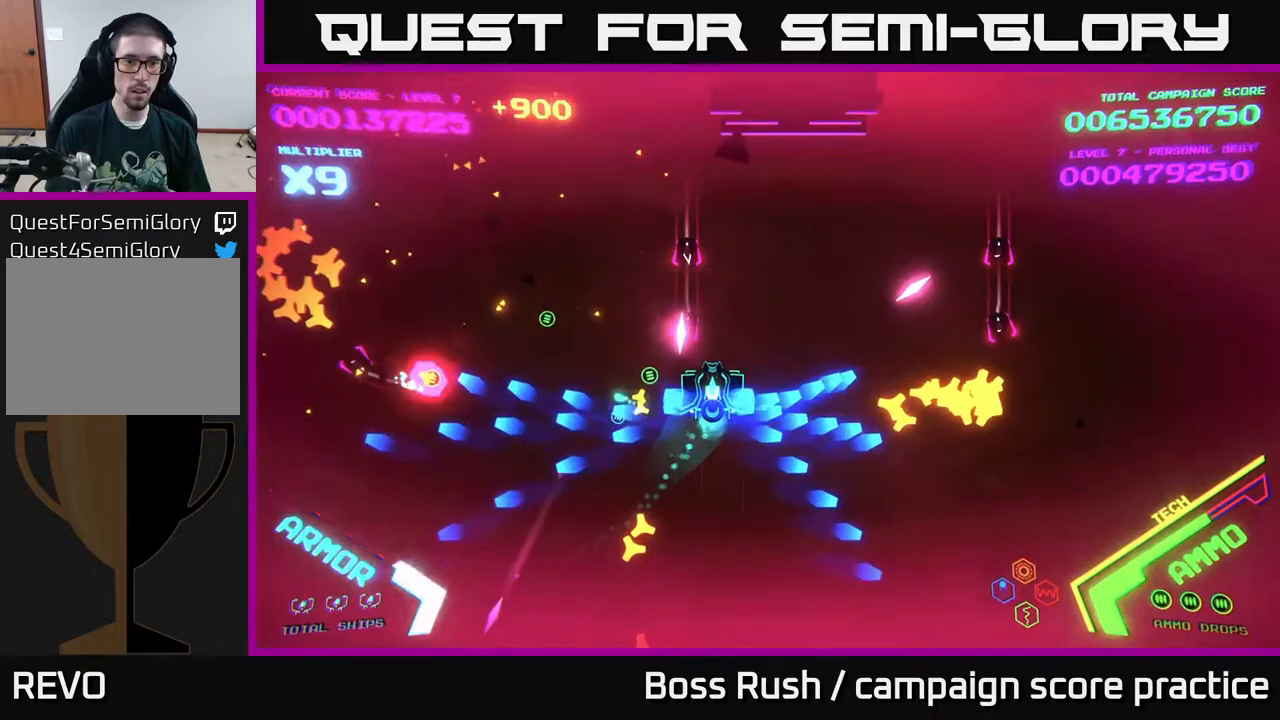
{"buttons": ["B"], "left_stick": "up-left", "right_stick": "center", "events": [[383, "left_stick", "up-left"]]}
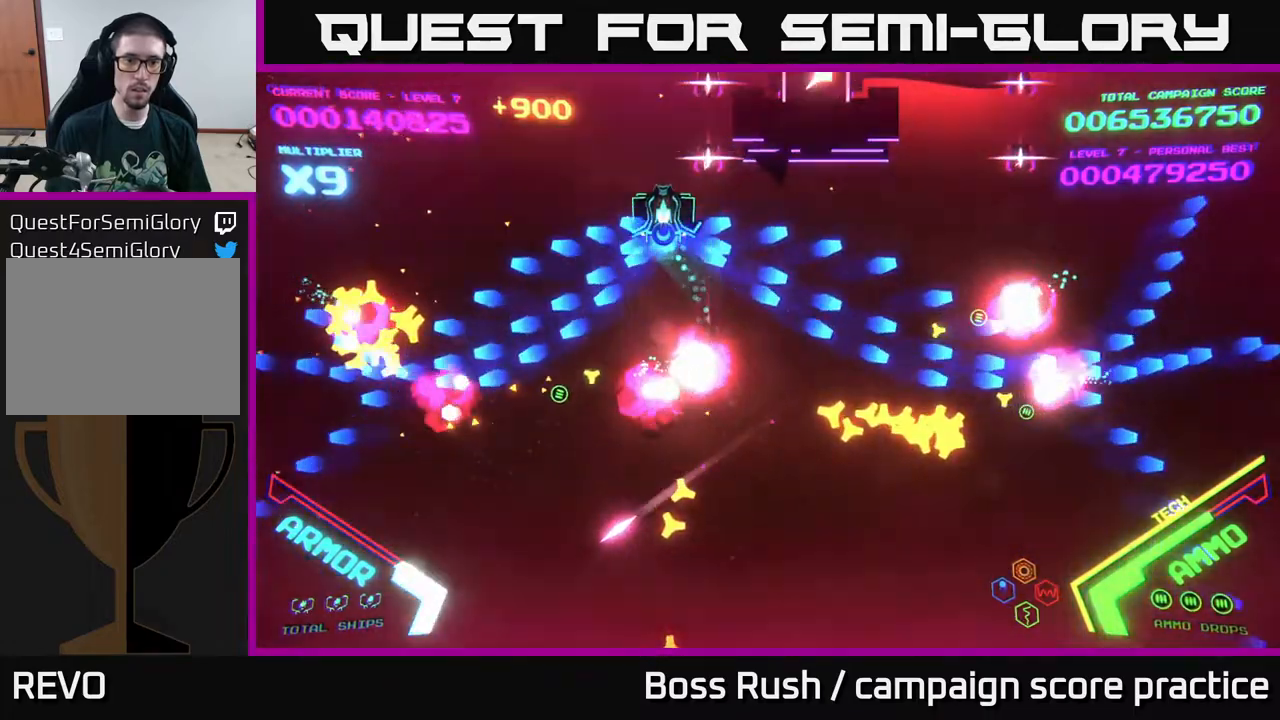
{"buttons": ["B"], "left_stick": "down-left", "right_stick": "center", "events": [[383, "left_stick", "left"], [400, "B", "up"], [467, "B", "down"], [483, "left_stick", "down-left"]]}
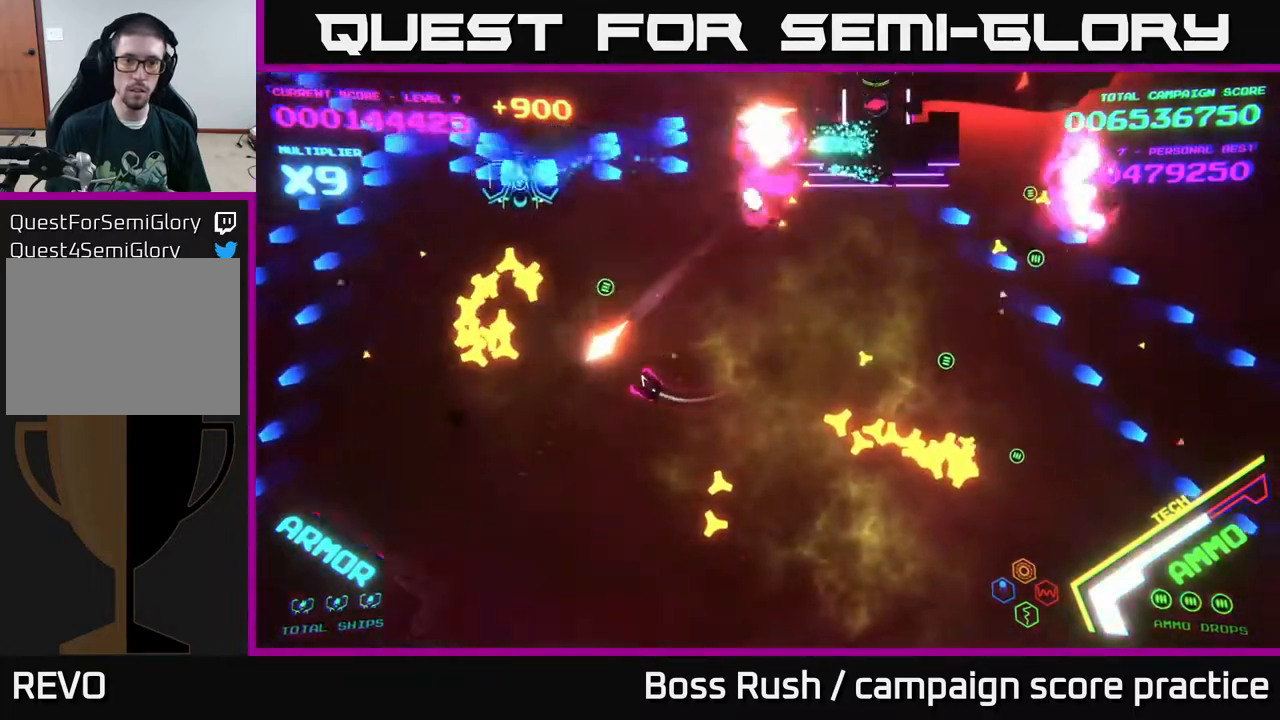
{"buttons": [], "left_stick": "down-right", "right_stick": "center", "events": [[117, "B", "up"], [167, "B", "down"], [200, "left_stick", "down-right"], [483, "B", "up"]]}
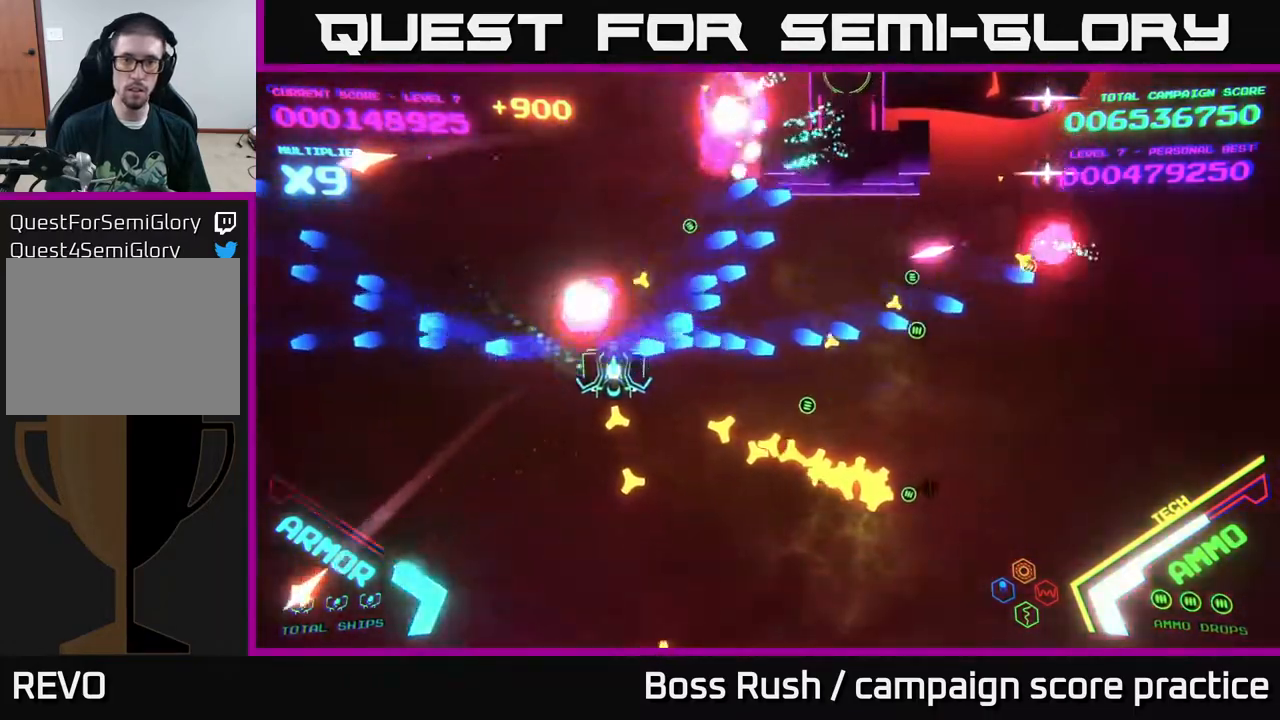
{"buttons": [], "left_stick": "right", "right_stick": "center", "events": [[167, "left_stick", "right"]]}
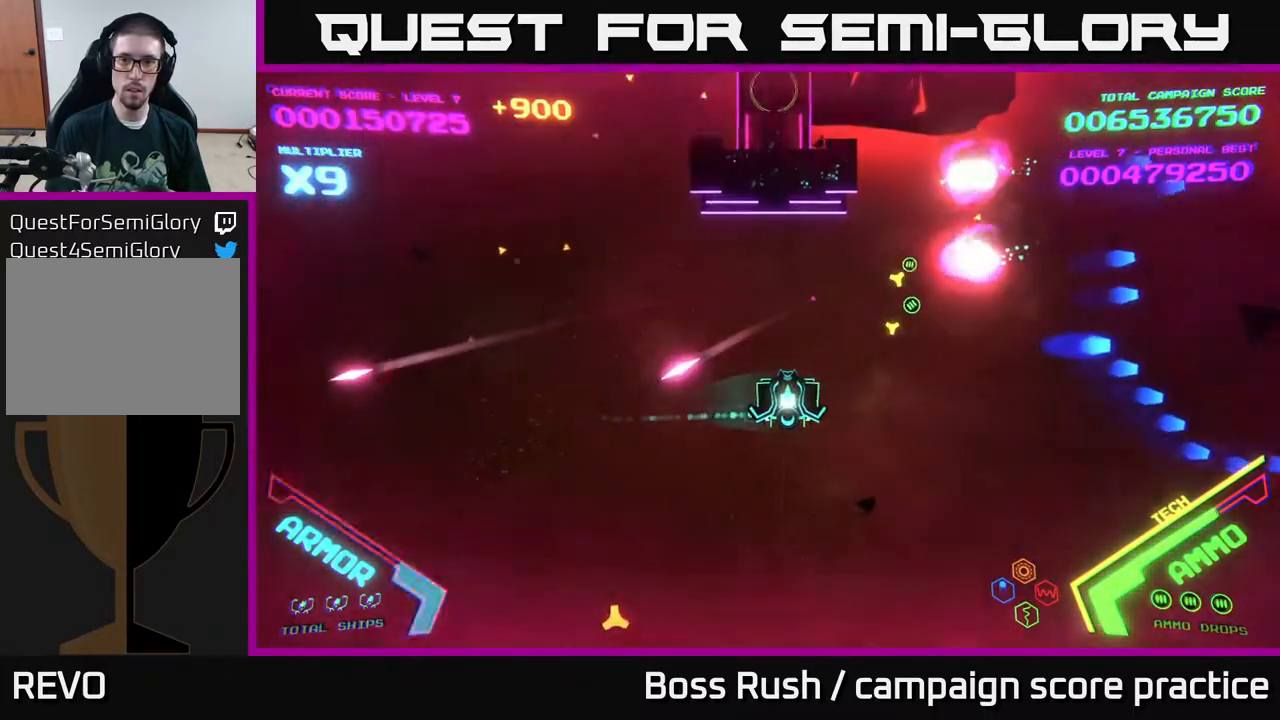
{"buttons": [], "left_stick": "down", "right_stick": "center", "events": [[217, "X", "down"], [267, "X", "up"], [267, "left_stick", "down"], [317, "X", "down"], [350, "X", "up"], [417, "X", "down"], [467, "X", "up"]]}
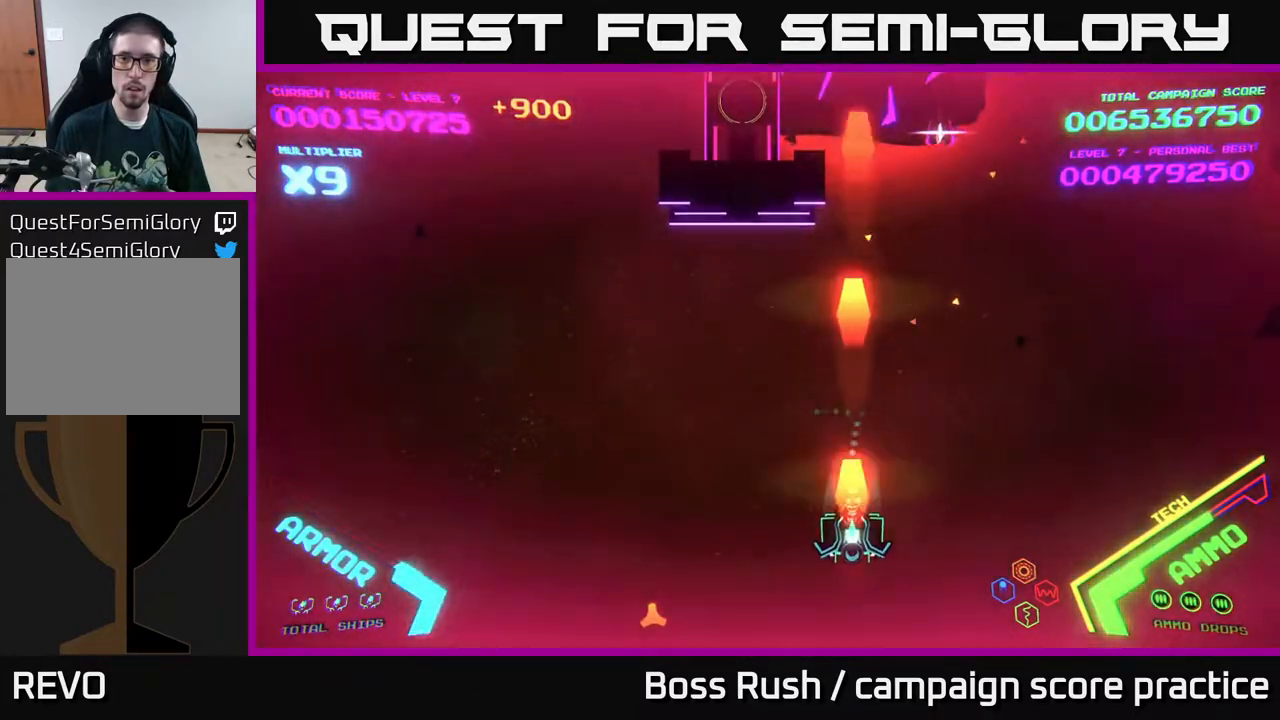
{"buttons": [], "left_stick": "up-right", "right_stick": "center", "events": [[33, "X", "down"], [83, "X", "up"], [100, "X", "down"], [167, "X", "up"], [217, "left_stick", "right"], [500, "left_stick", "up-right"]]}
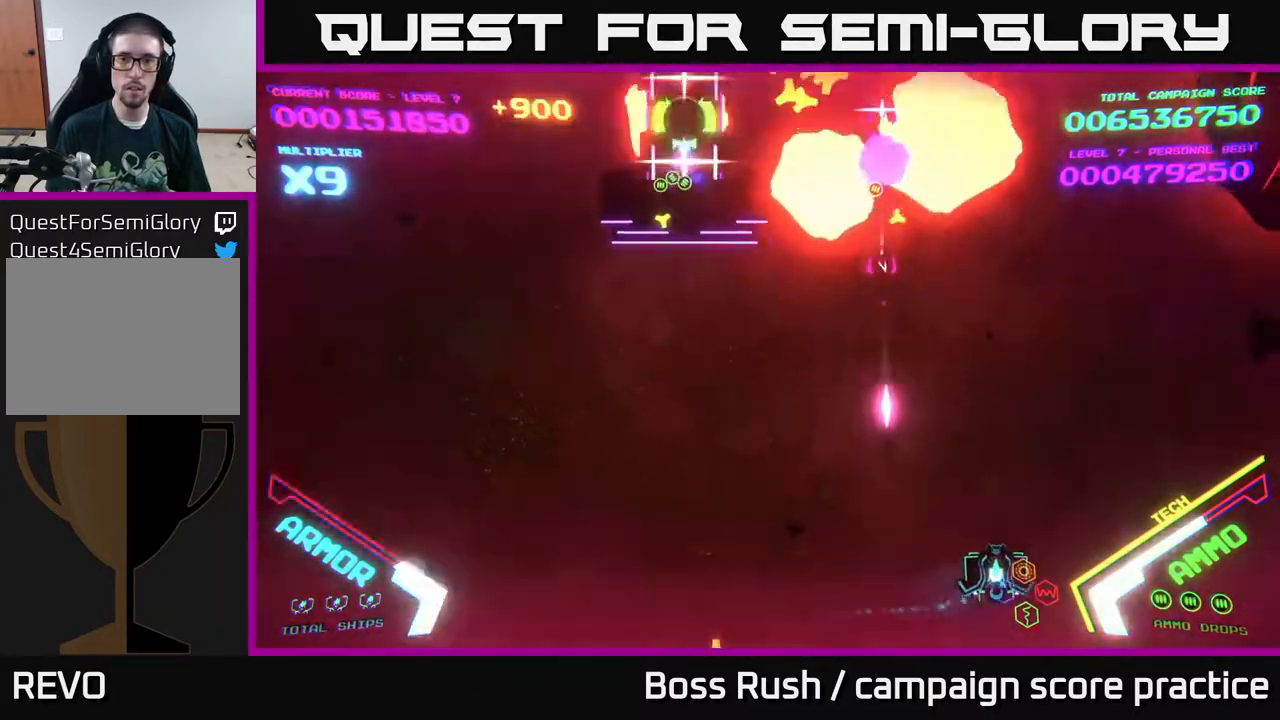
{"buttons": ["B"], "left_stick": "up", "right_stick": "center", "events": [[417, "left_stick", "up"], [433, "B", "down"]]}
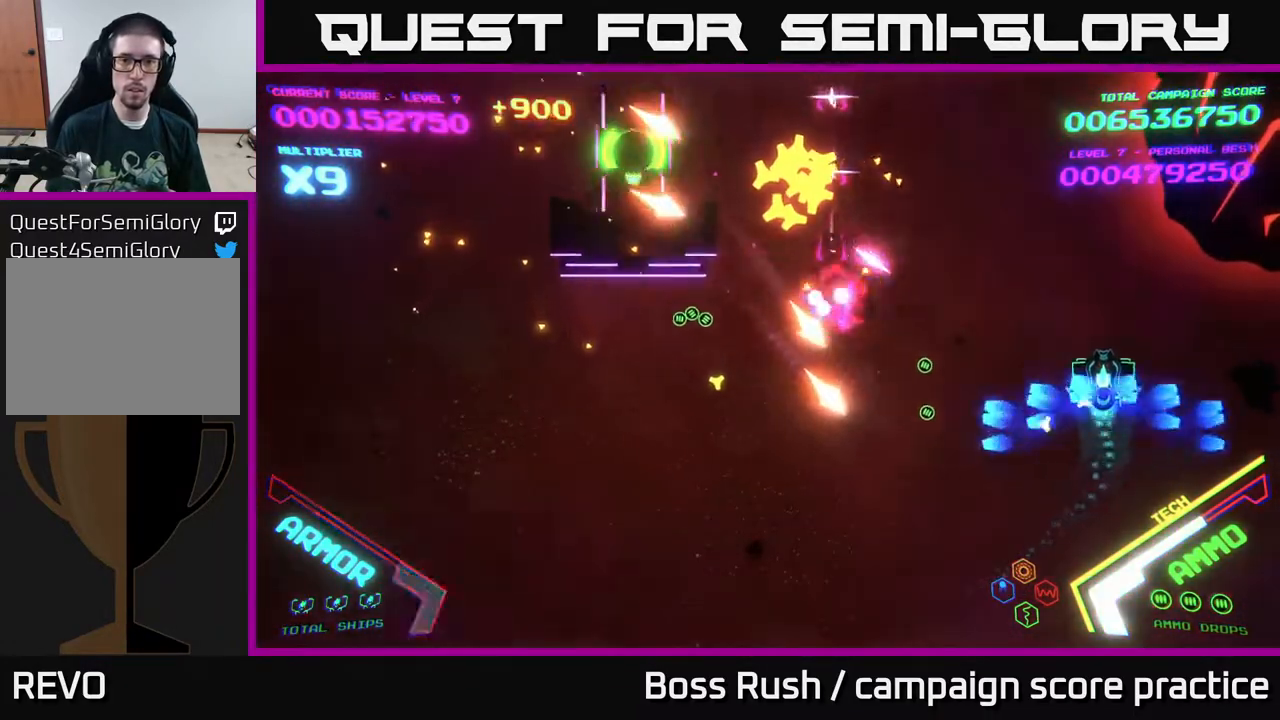
{"buttons": ["B"], "left_stick": "up-left", "right_stick": "center", "events": [[167, "left_stick", "up-left"]]}
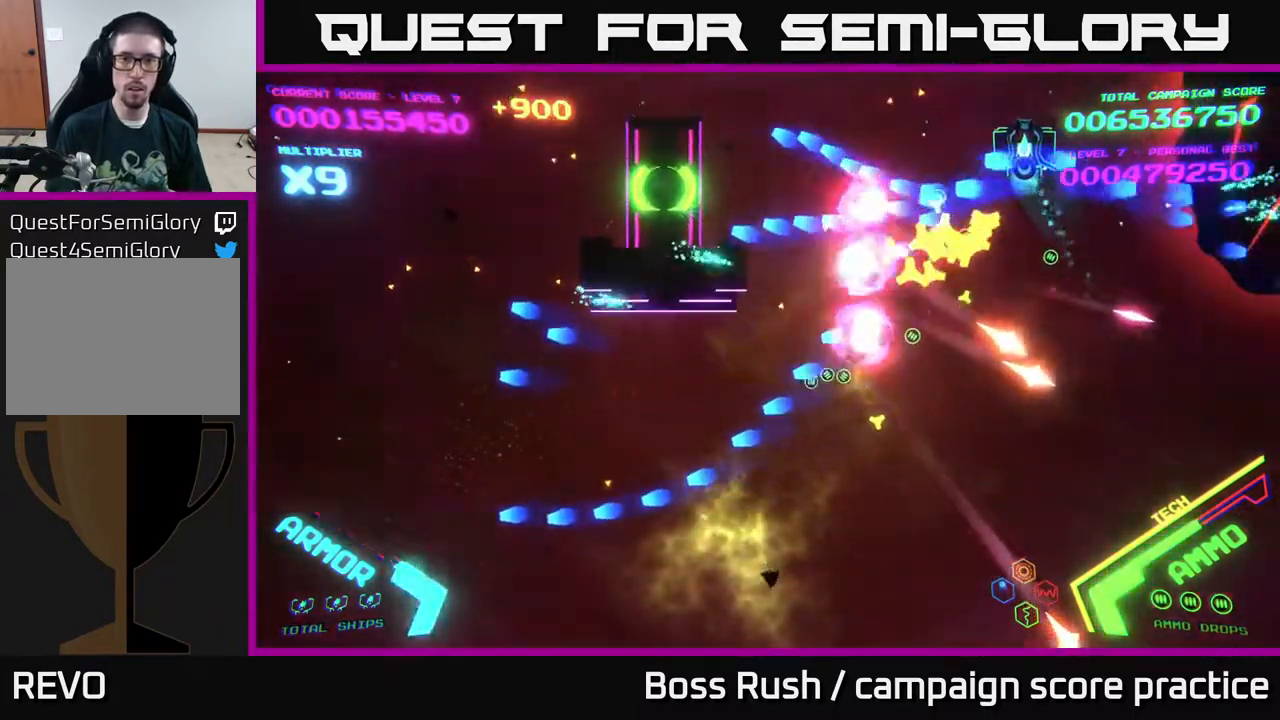
{"buttons": [], "left_stick": "down-left", "right_stick": "center", "events": [[150, "B", "up"], [167, "left_stick", "down-left"], [200, "B", "down"], [300, "B", "up"]]}
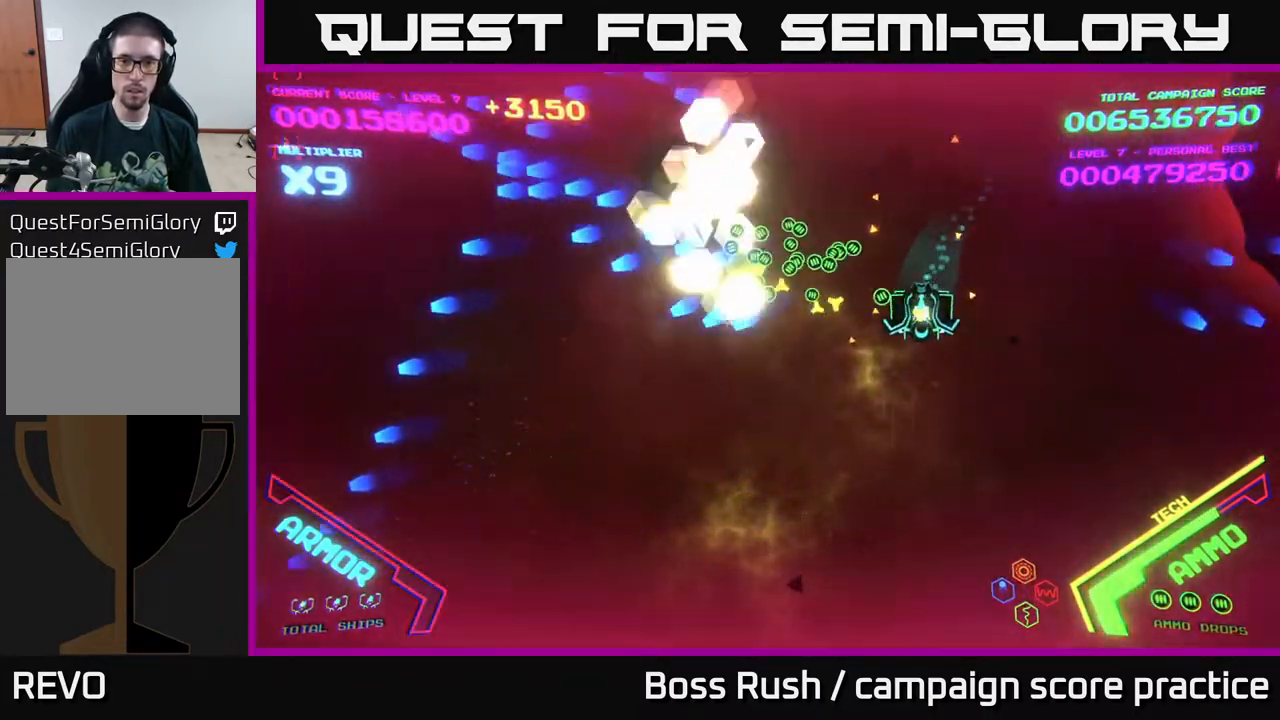
{"buttons": [], "left_stick": "down-left", "right_stick": "center", "events": [[200, "left_stick", "left"], [400, "left_stick", "down-left"]]}
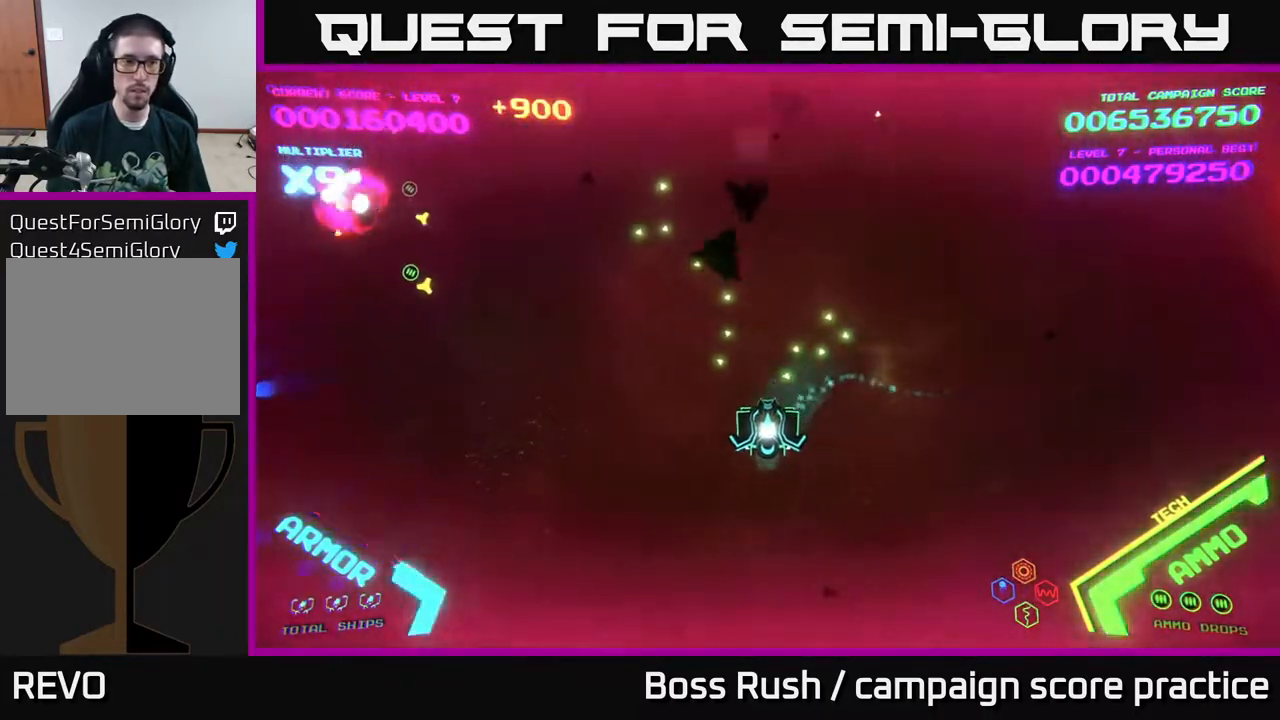
{"buttons": [], "left_stick": "up-left", "right_stick": "center", "events": [[433, "left_stick", "up-left"]]}
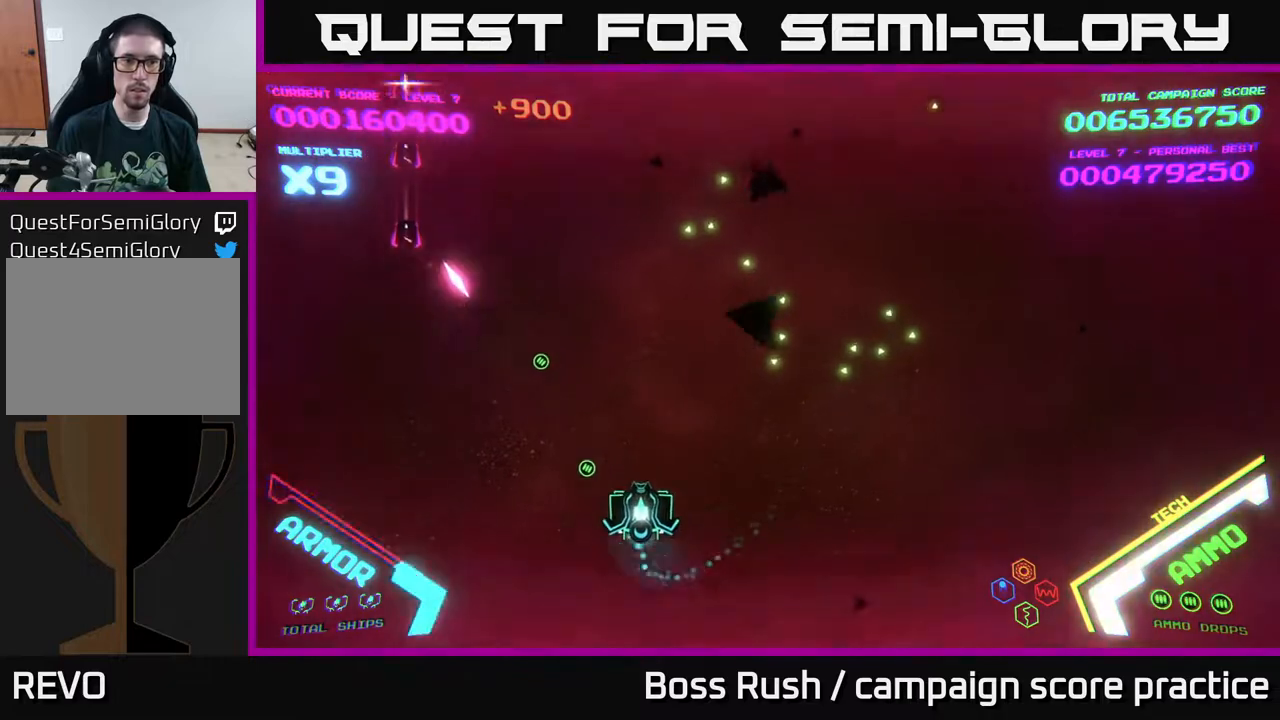
{"buttons": [], "left_stick": "up", "right_stick": "center", "events": [[50, "left_stick", "up-right"], [350, "left_stick", "up"]]}
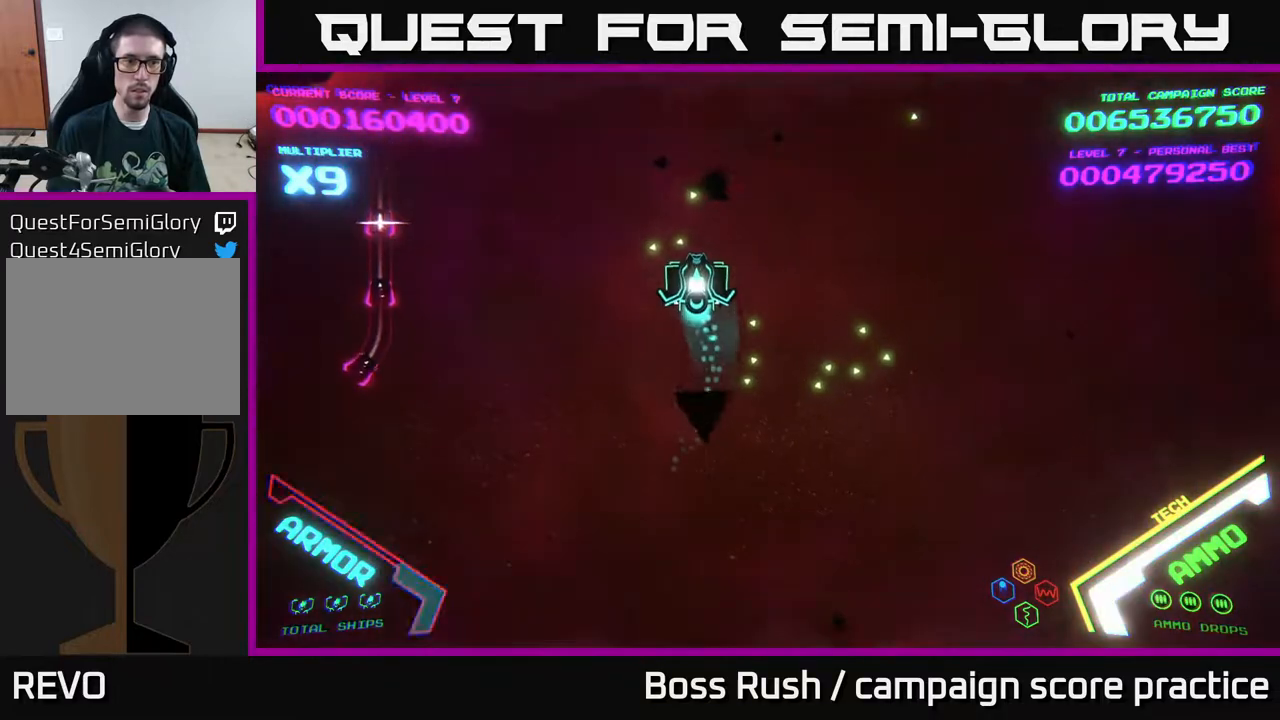
{"buttons": [], "left_stick": "center", "right_stick": "center", "events": [[83, "left_stick", "up-left"], [367, "left_stick", "center"]]}
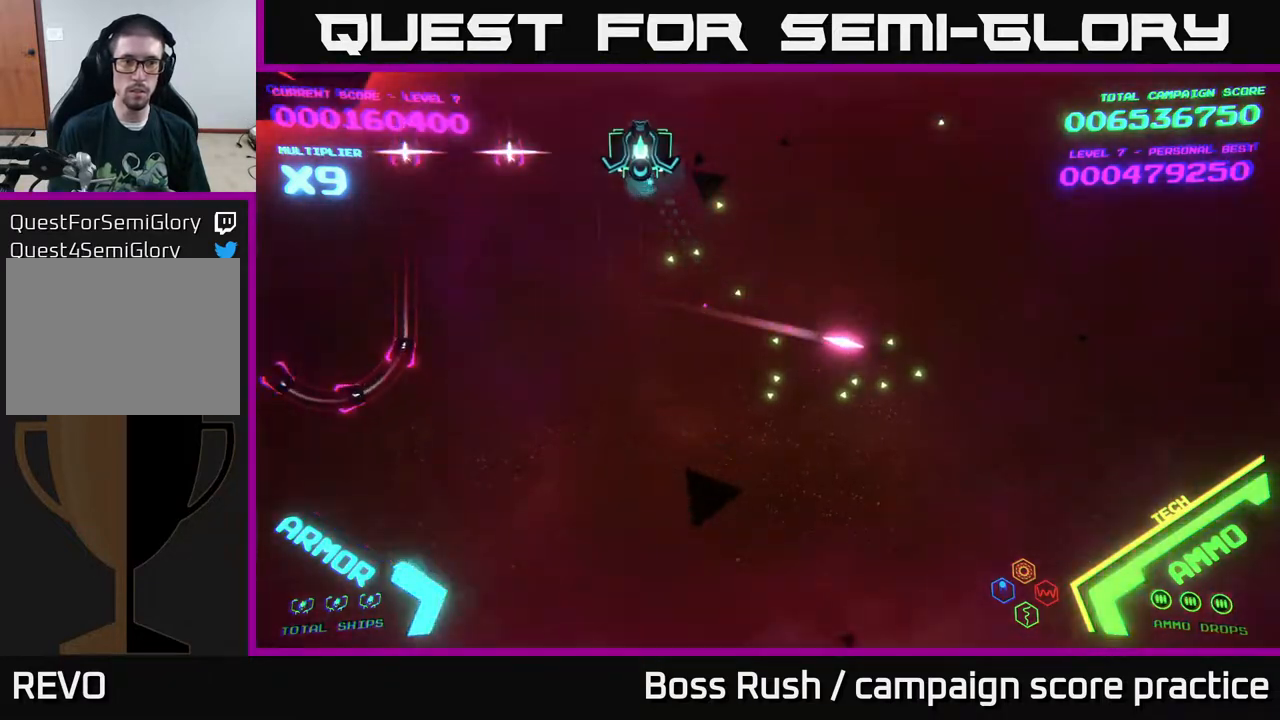
{"buttons": [], "left_stick": "up-right", "right_stick": "center", "events": [[333, "left_stick", "up-right"]]}
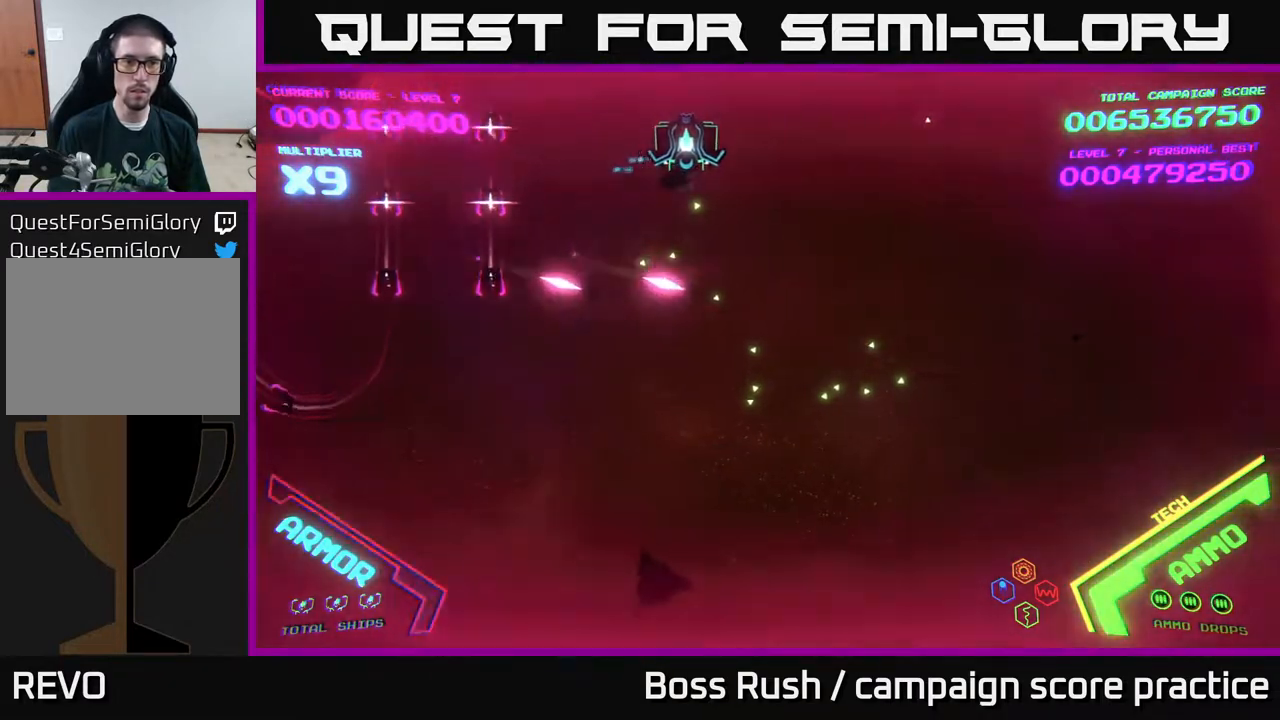
{"buttons": [], "left_stick": "left", "right_stick": "center", "events": [[83, "left_stick", "up-left"], [133, "left_stick", "center"], [433, "left_stick", "left"]]}
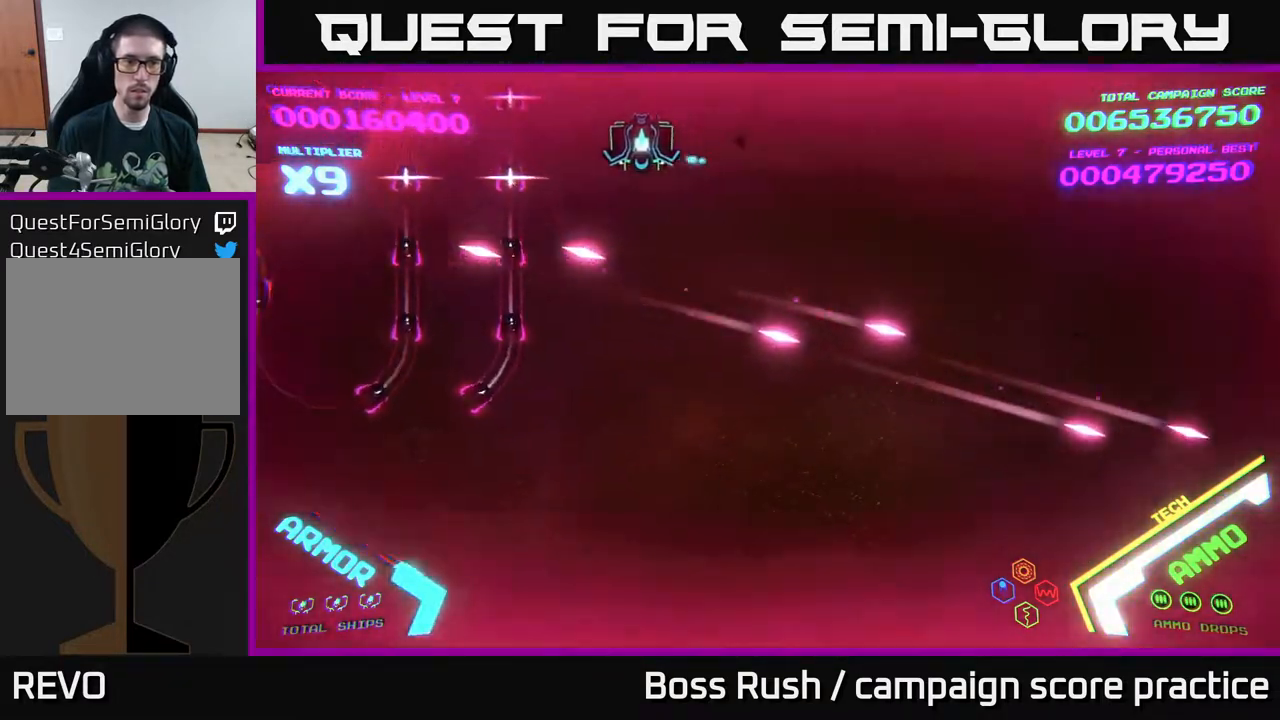
{"buttons": [], "left_stick": "center", "right_stick": "center", "events": [[67, "left_stick", "center"], [333, "left_stick", "left"], [500, "left_stick", "center"]]}
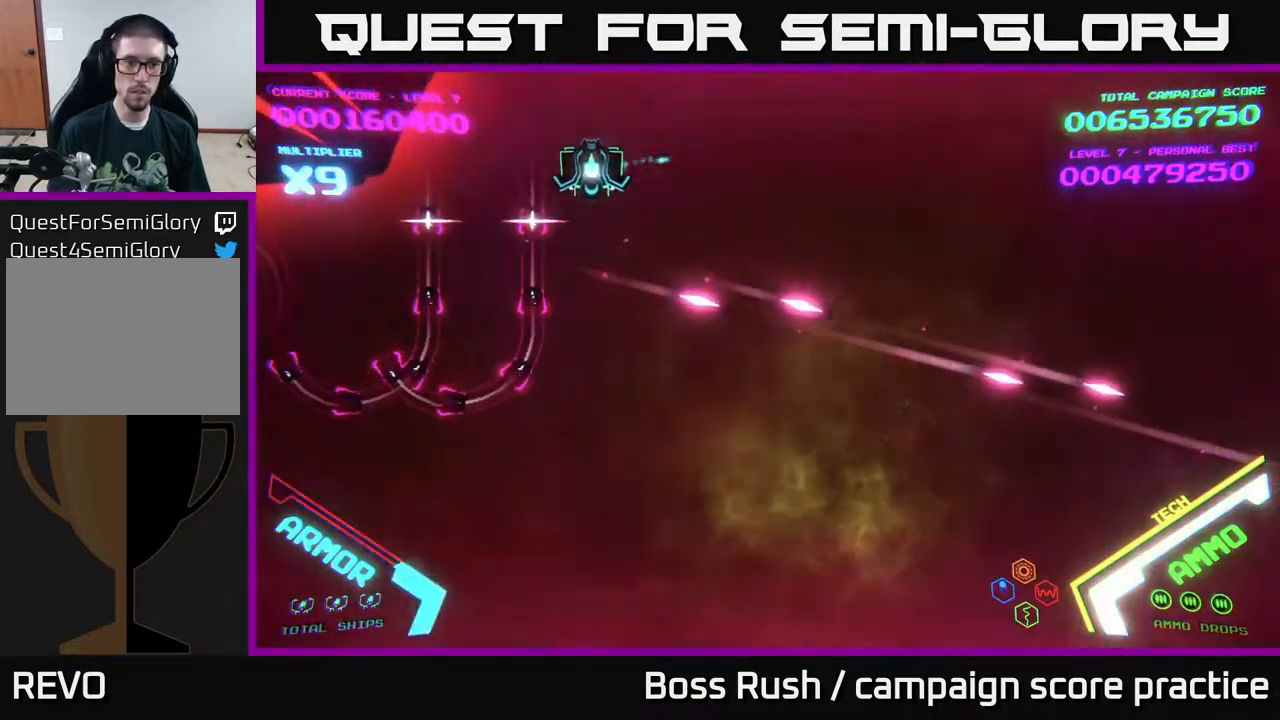
{"buttons": ["B"], "left_stick": "down-left", "right_stick": "center", "events": [[217, "left_stick", "down-left"], [250, "B", "down"]]}
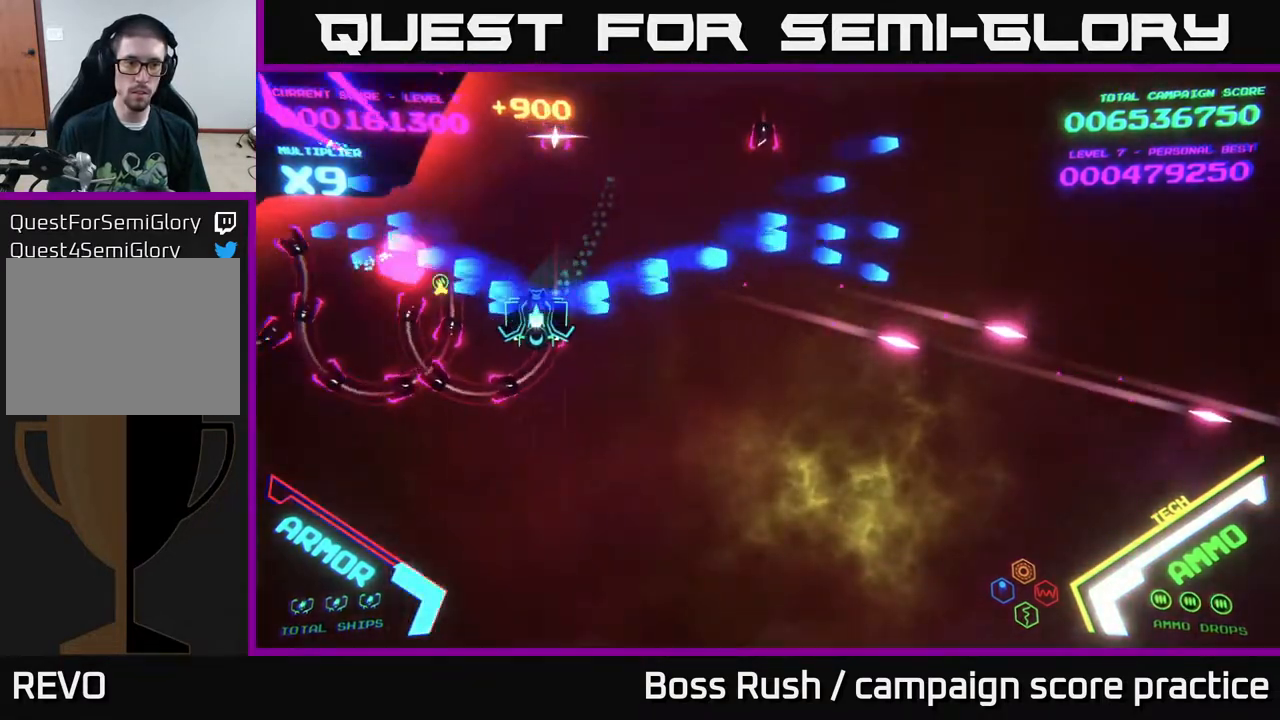
{"buttons": ["B"], "left_stick": "up-right", "right_stick": "center", "events": [[183, "left_stick", "up-left"], [300, "left_stick", "up-right"], [433, "B", "up"], [483, "B", "down"]]}
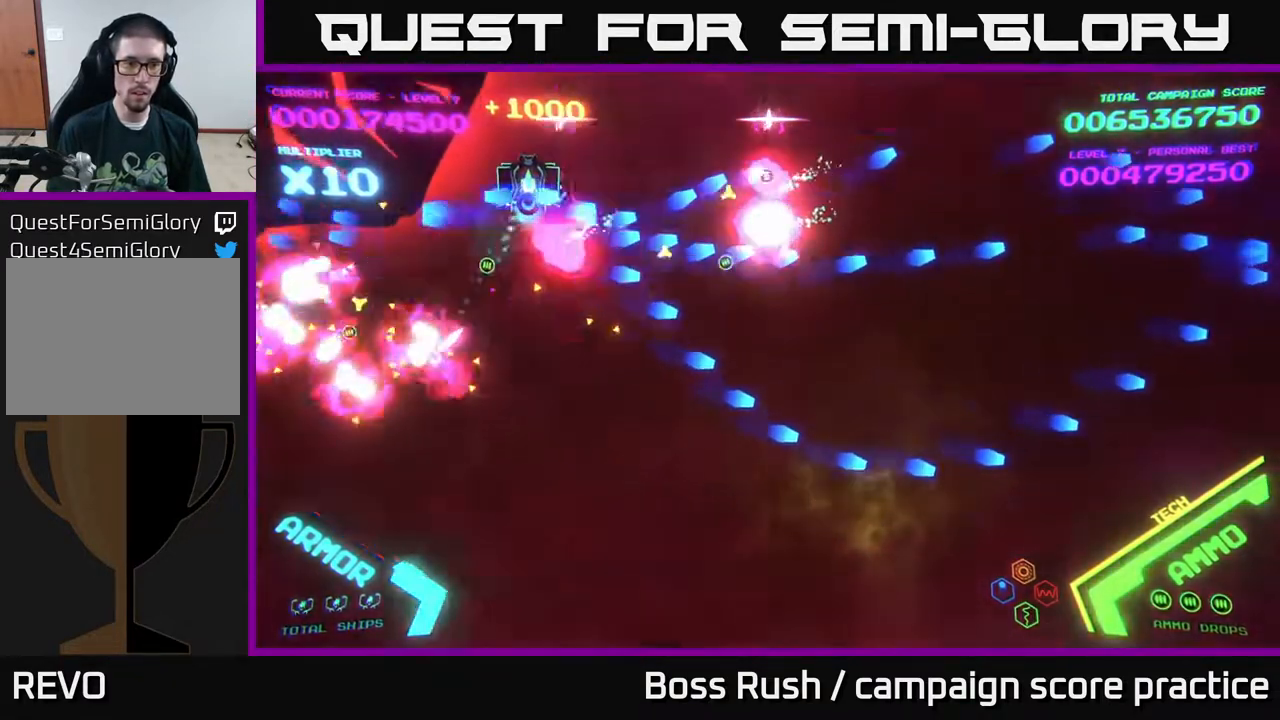
{"buttons": [], "left_stick": "right", "right_stick": "center", "events": [[317, "left_stick", "right"], [333, "B", "up"]]}
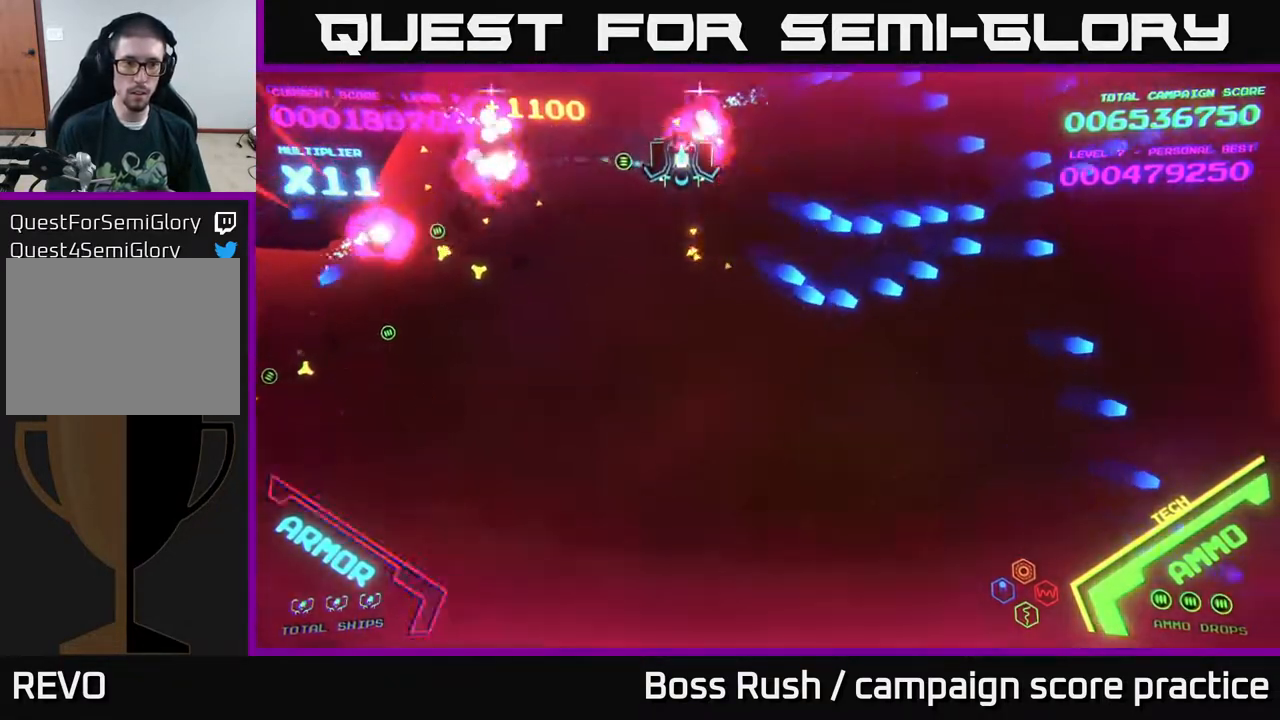
{"buttons": [], "left_stick": "up", "right_stick": "center", "events": [[383, "left_stick", "up-right"], [483, "left_stick", "up"]]}
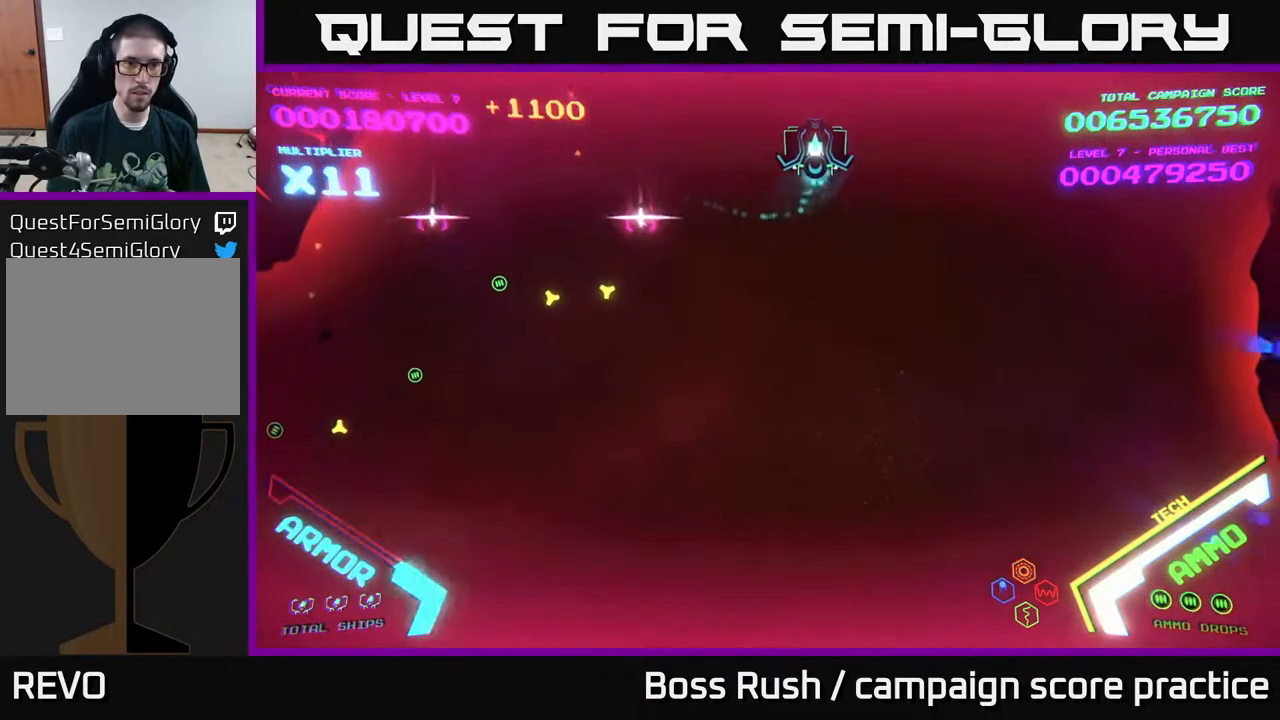
{"buttons": [], "left_stick": "center", "right_stick": "center", "events": [[33, "left_stick", "up-left"], [150, "left_stick", "left"], [250, "left_stick", "down-left"], [483, "left_stick", "center"]]}